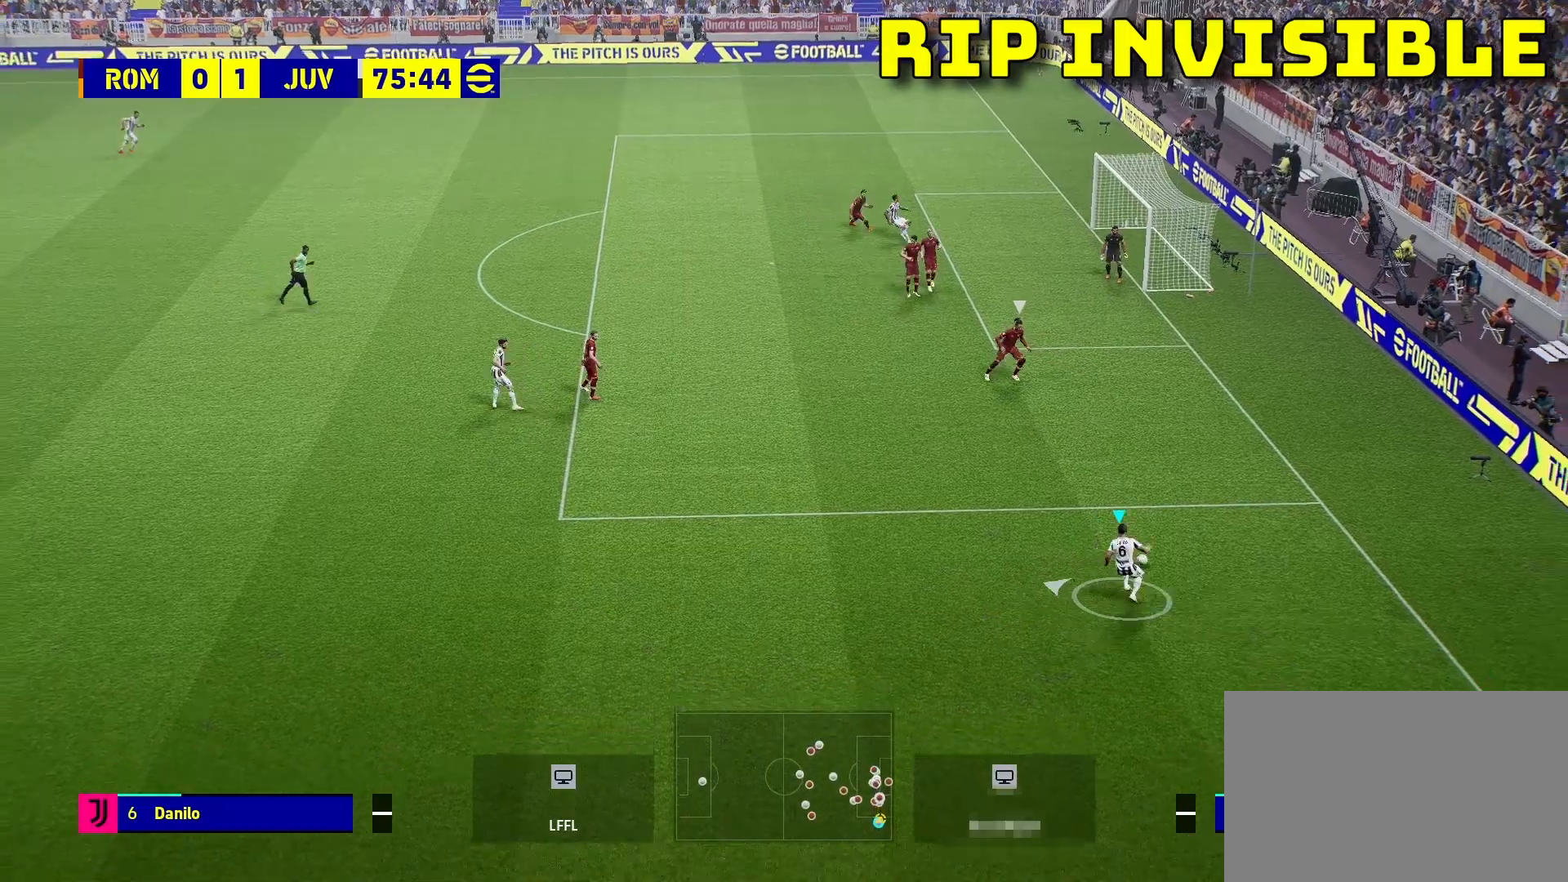
Gameplay with a controller (PlayStation layout); each line is a JSON object with the inputs held at the frame after it. "events" lists button and stick changes between this image and that frame as [ms after this image, input, new state], when the widget could be followed in between. Not read: R3 right_stick.
{"buttons": [], "left_stick": "left", "events": [[367, "left_stick", "left"]]}
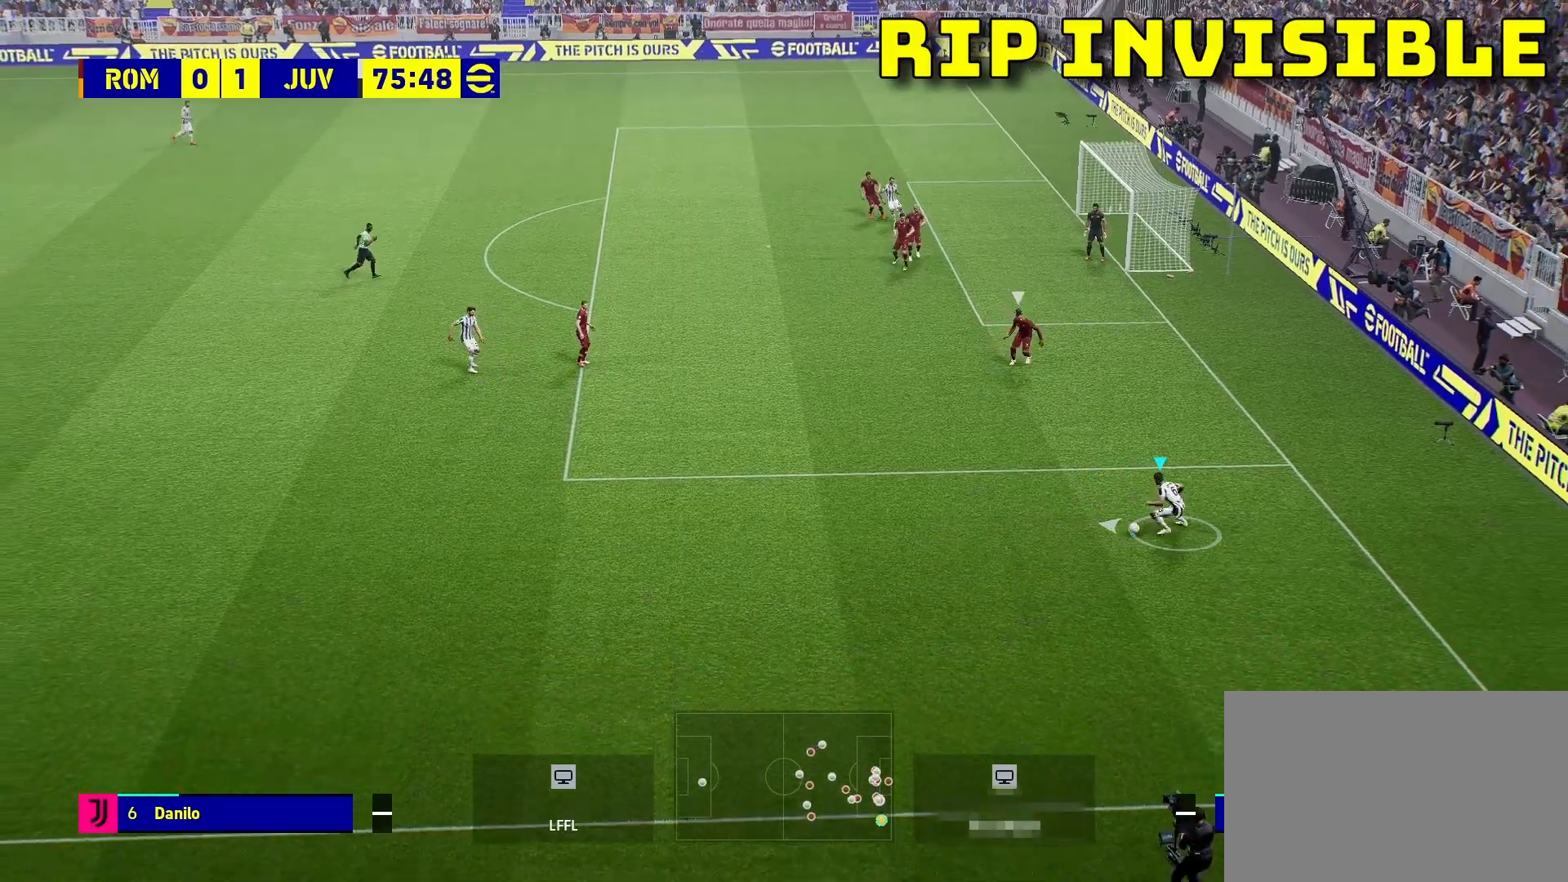
{"buttons": ["R2"], "left_stick": "left", "events": [[500, "R2", "down"]]}
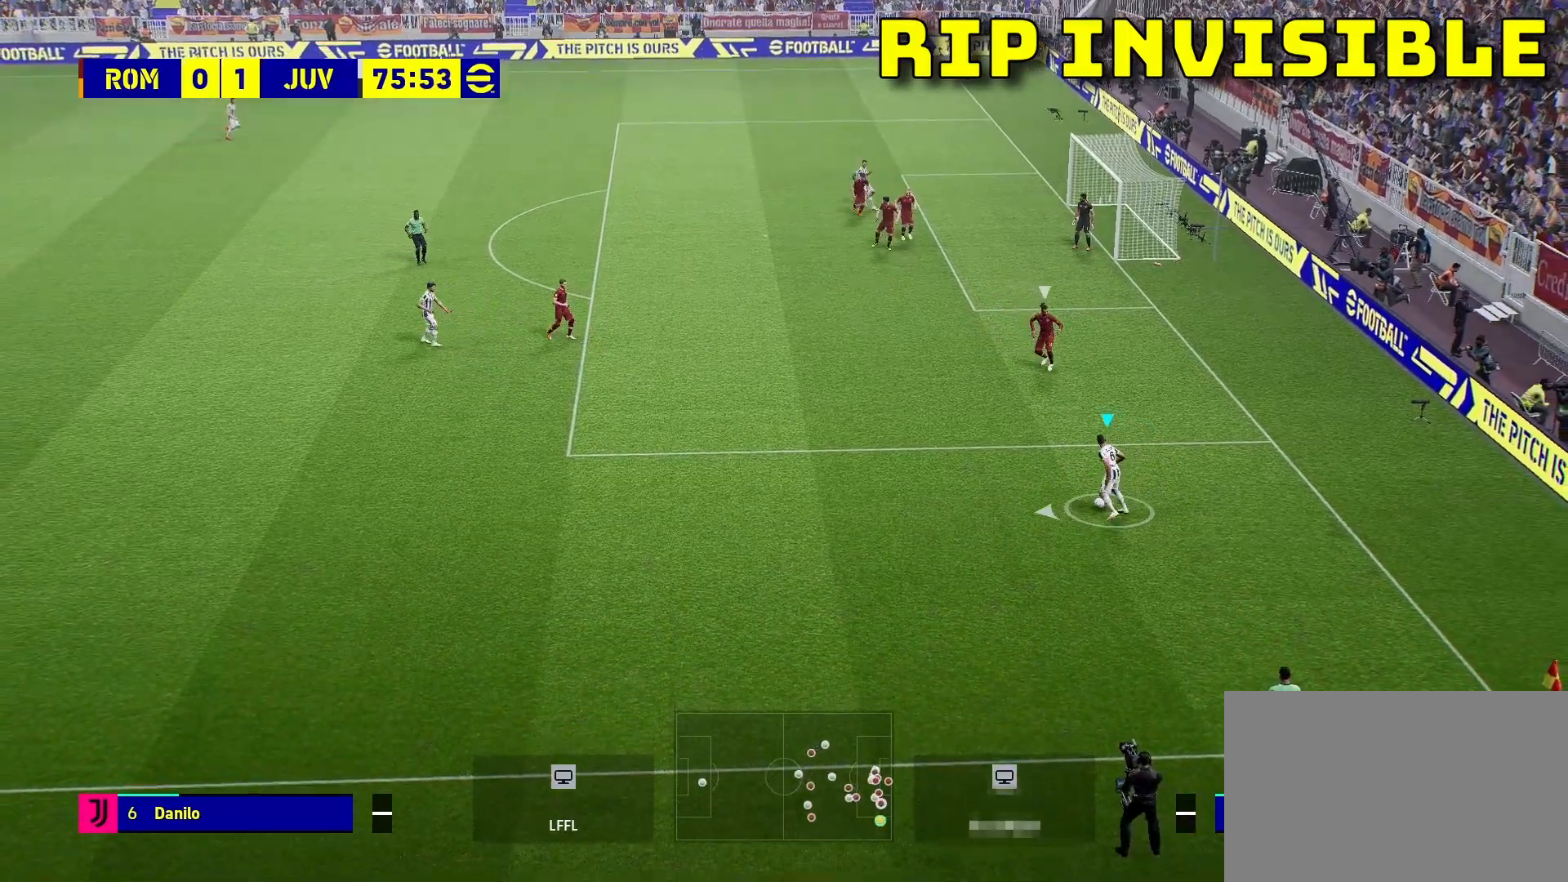
{"buttons": [], "left_stick": "up-left", "events": [[17, "left_stick", "up-left"], [67, "R2", "up"]]}
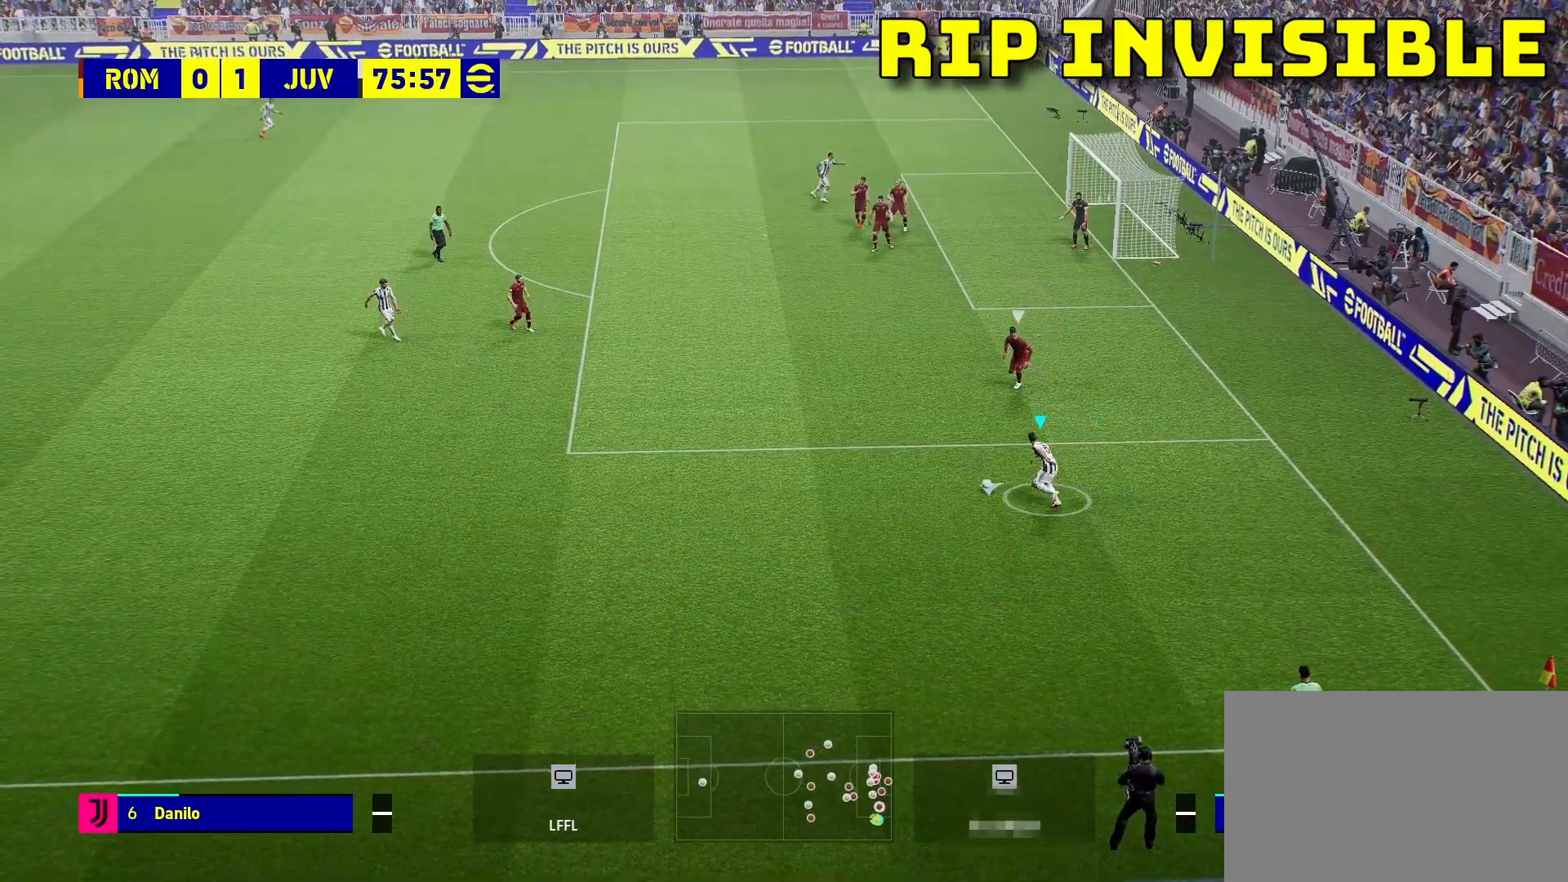
{"buttons": [], "left_stick": "up-left", "events": []}
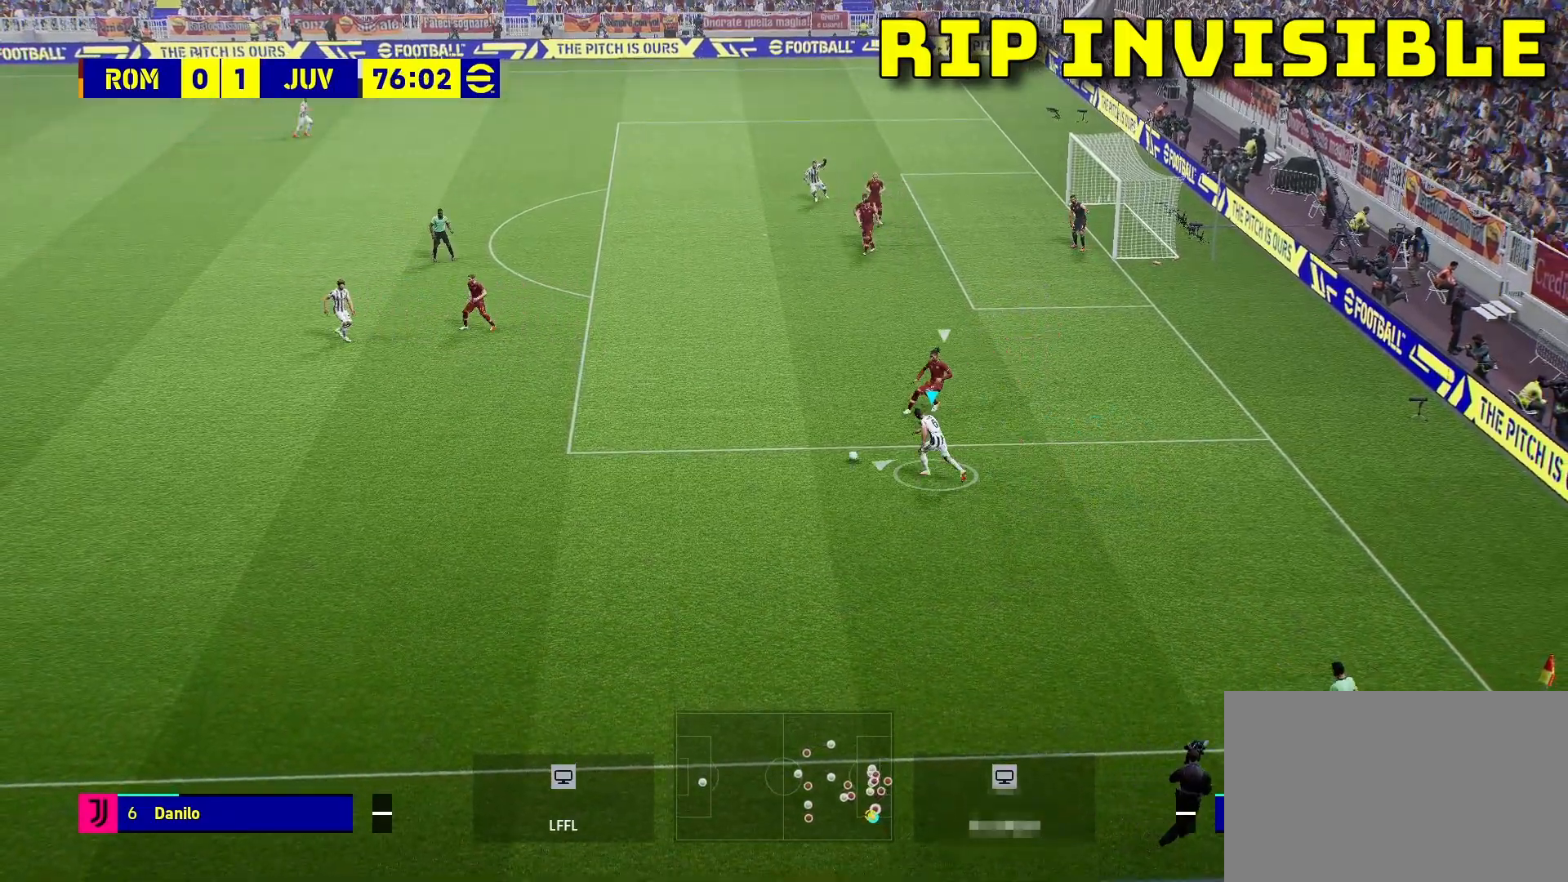
{"buttons": [], "left_stick": "up-left", "events": [[283, "CROSS", "down"], [350, "CROSS", "up"]]}
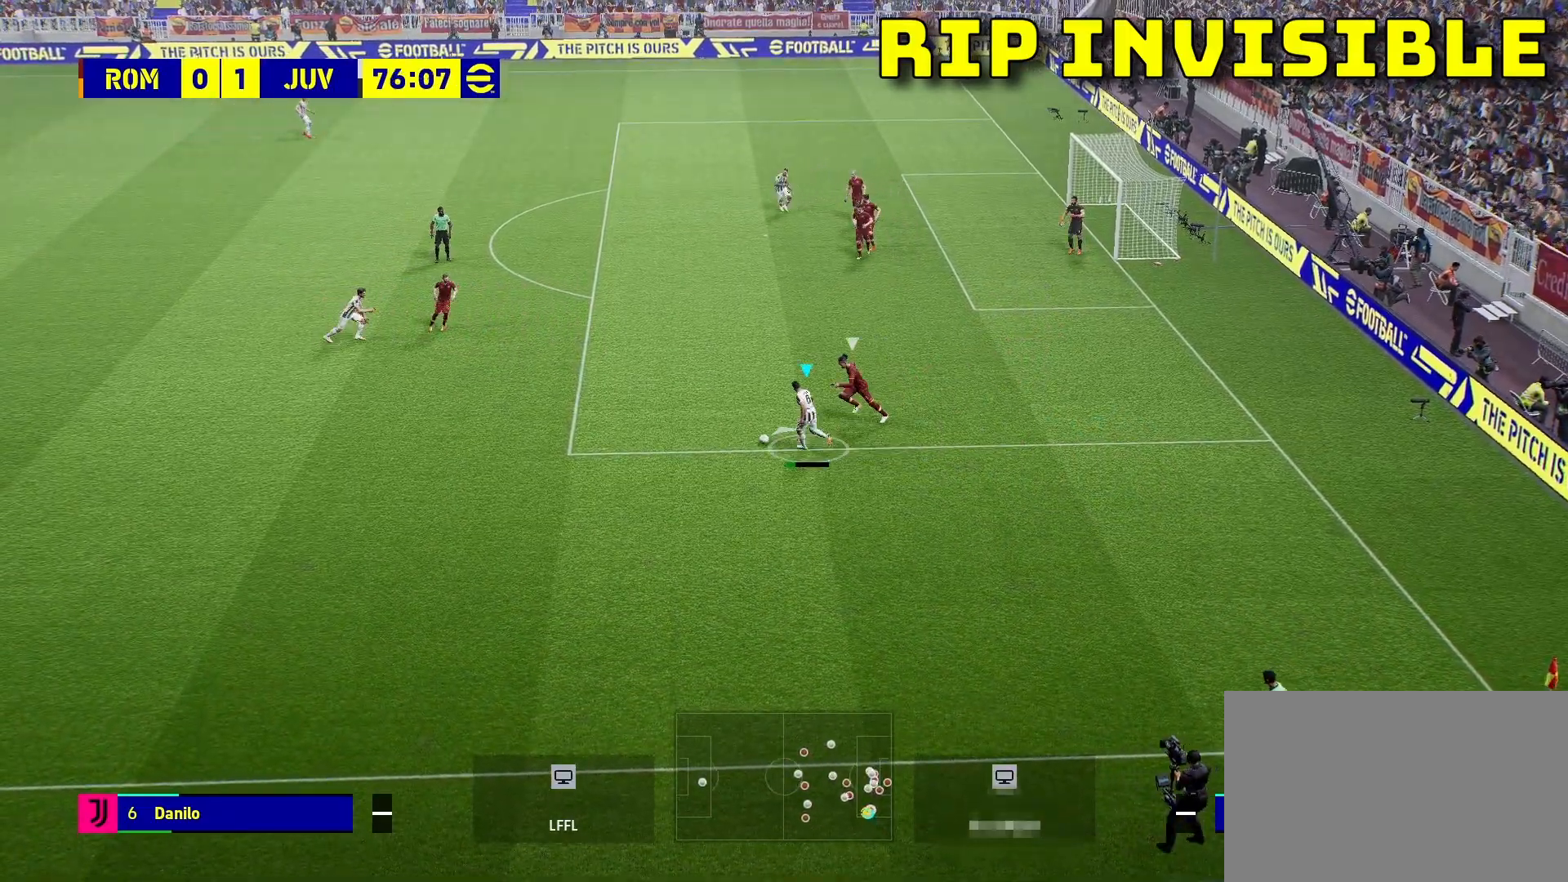
{"buttons": [], "left_stick": "center", "events": [[350, "left_stick", "center"]]}
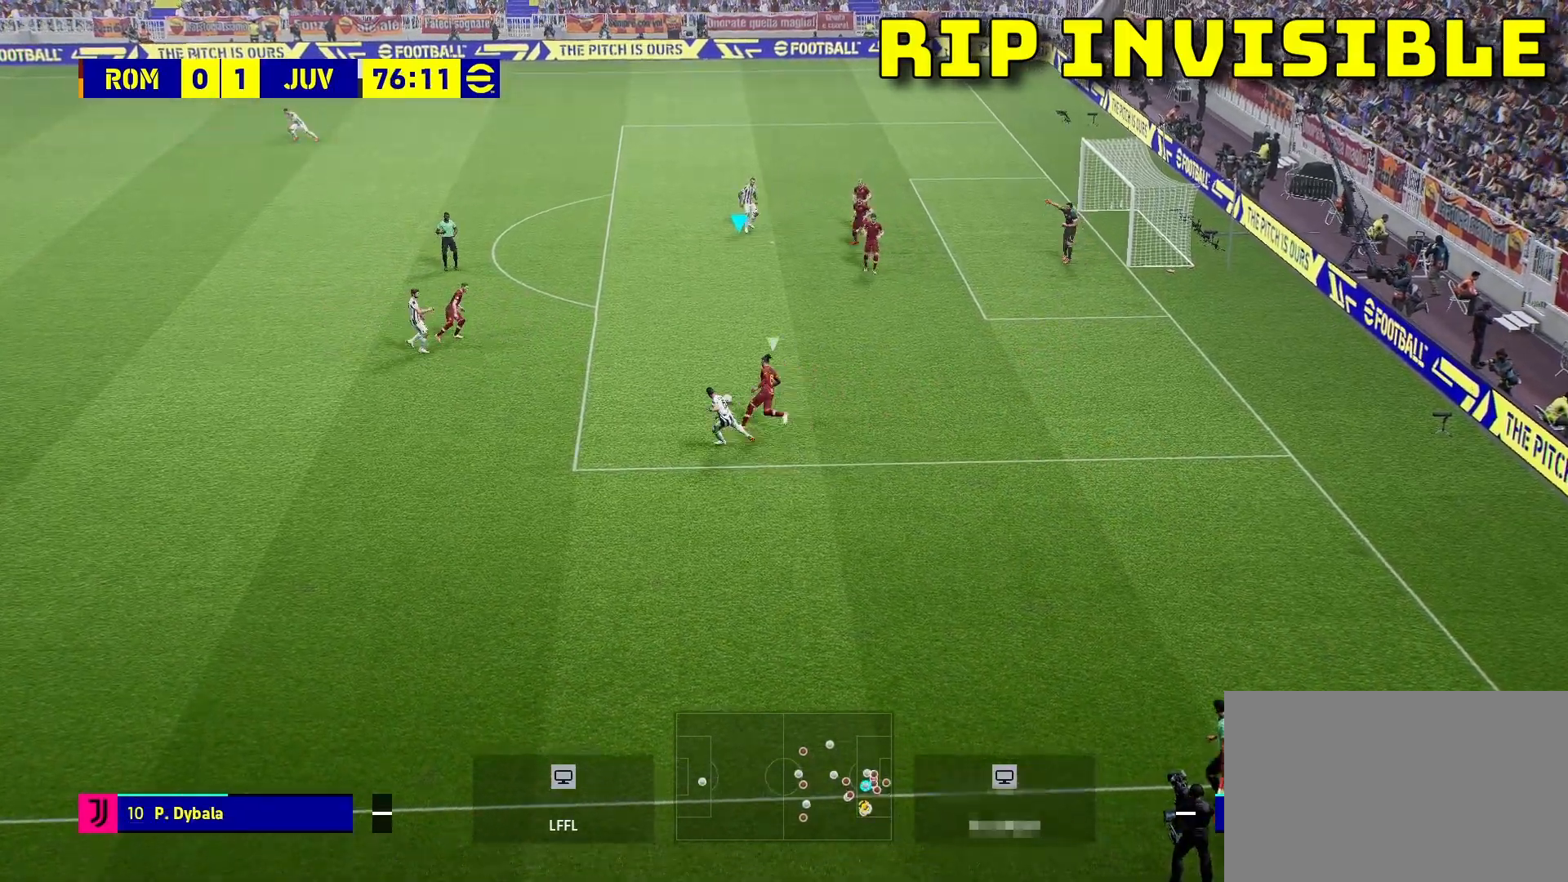
{"buttons": ["R2"], "left_stick": "down", "events": [[133, "left_stick", "down"], [417, "R2", "down"]]}
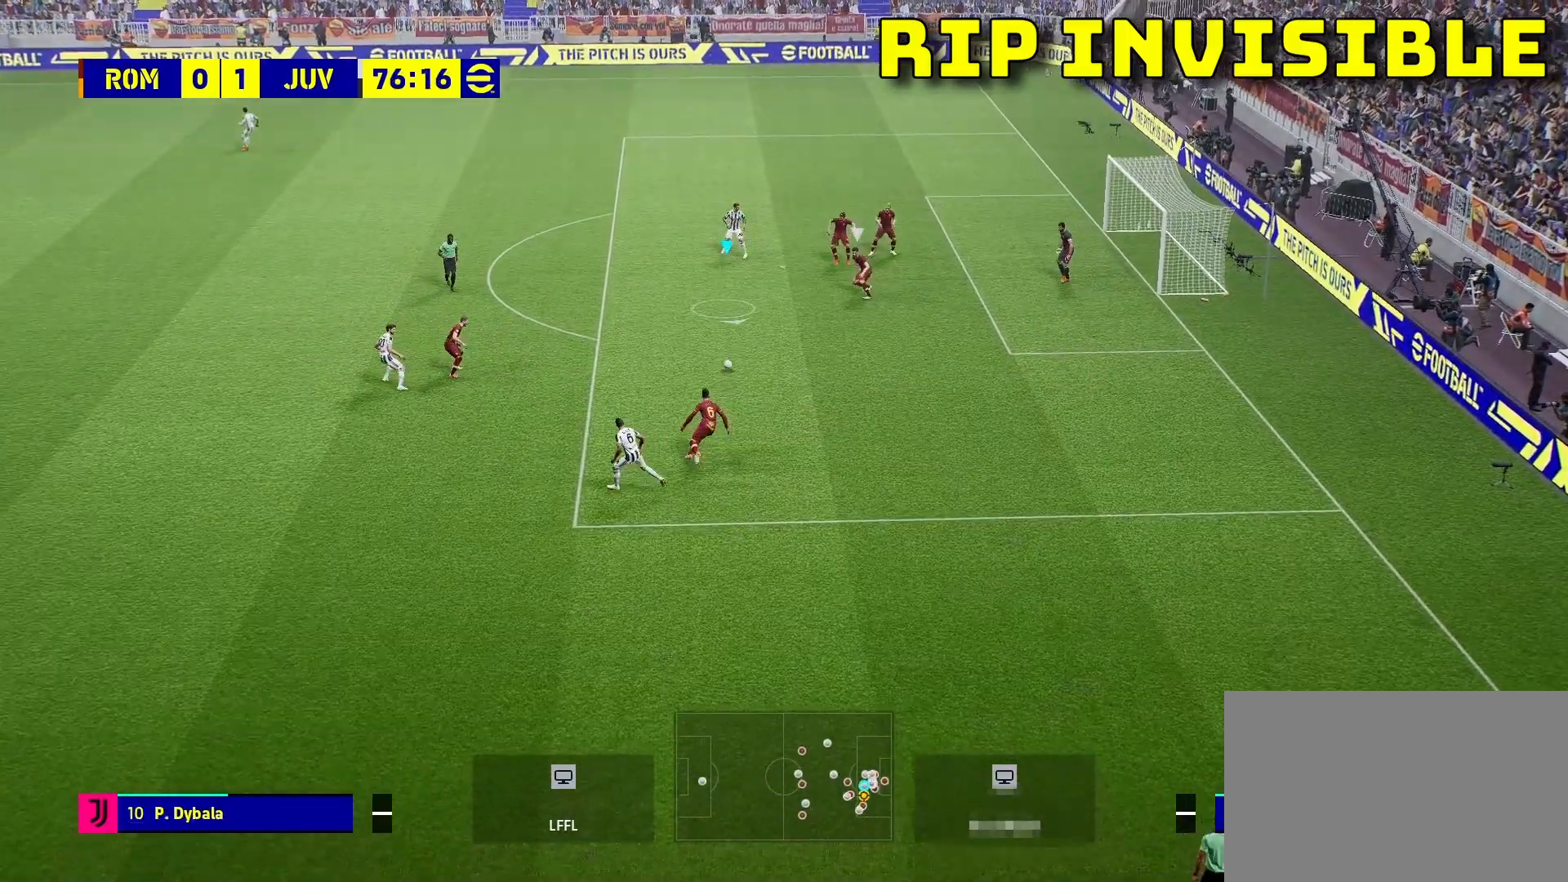
{"buttons": ["L3"], "left_stick": "down-right", "events": [[33, "left_stick", "down-right"], [117, "L3", "down"], [483, "R2", "up"]]}
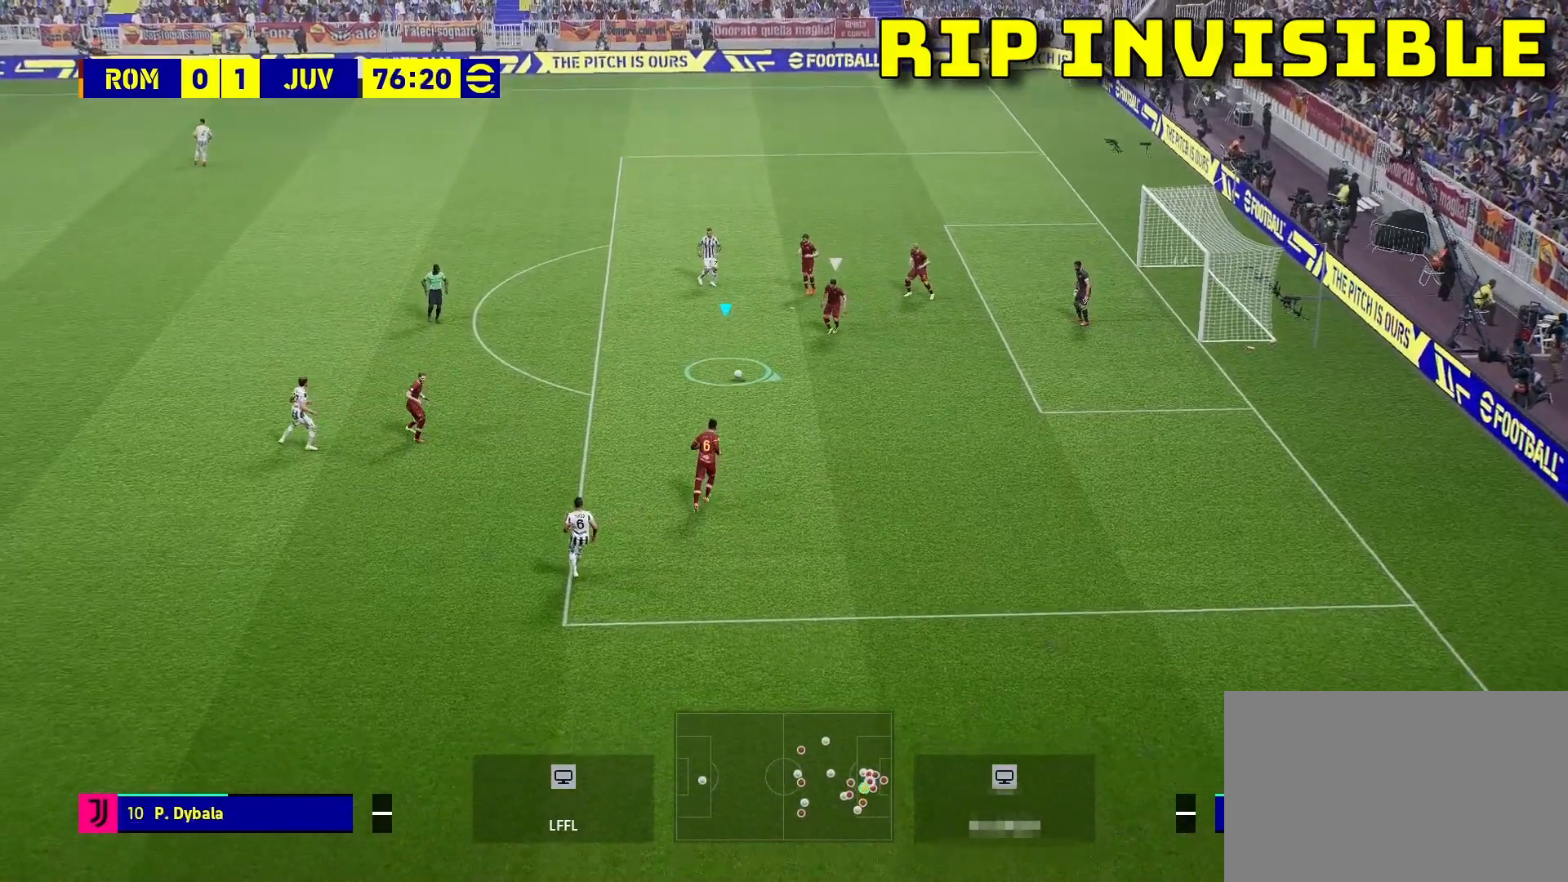
{"buttons": ["SQUARE", "L3"], "left_stick": "right", "events": [[117, "left_stick", "right"], [400, "SQUARE", "down"]]}
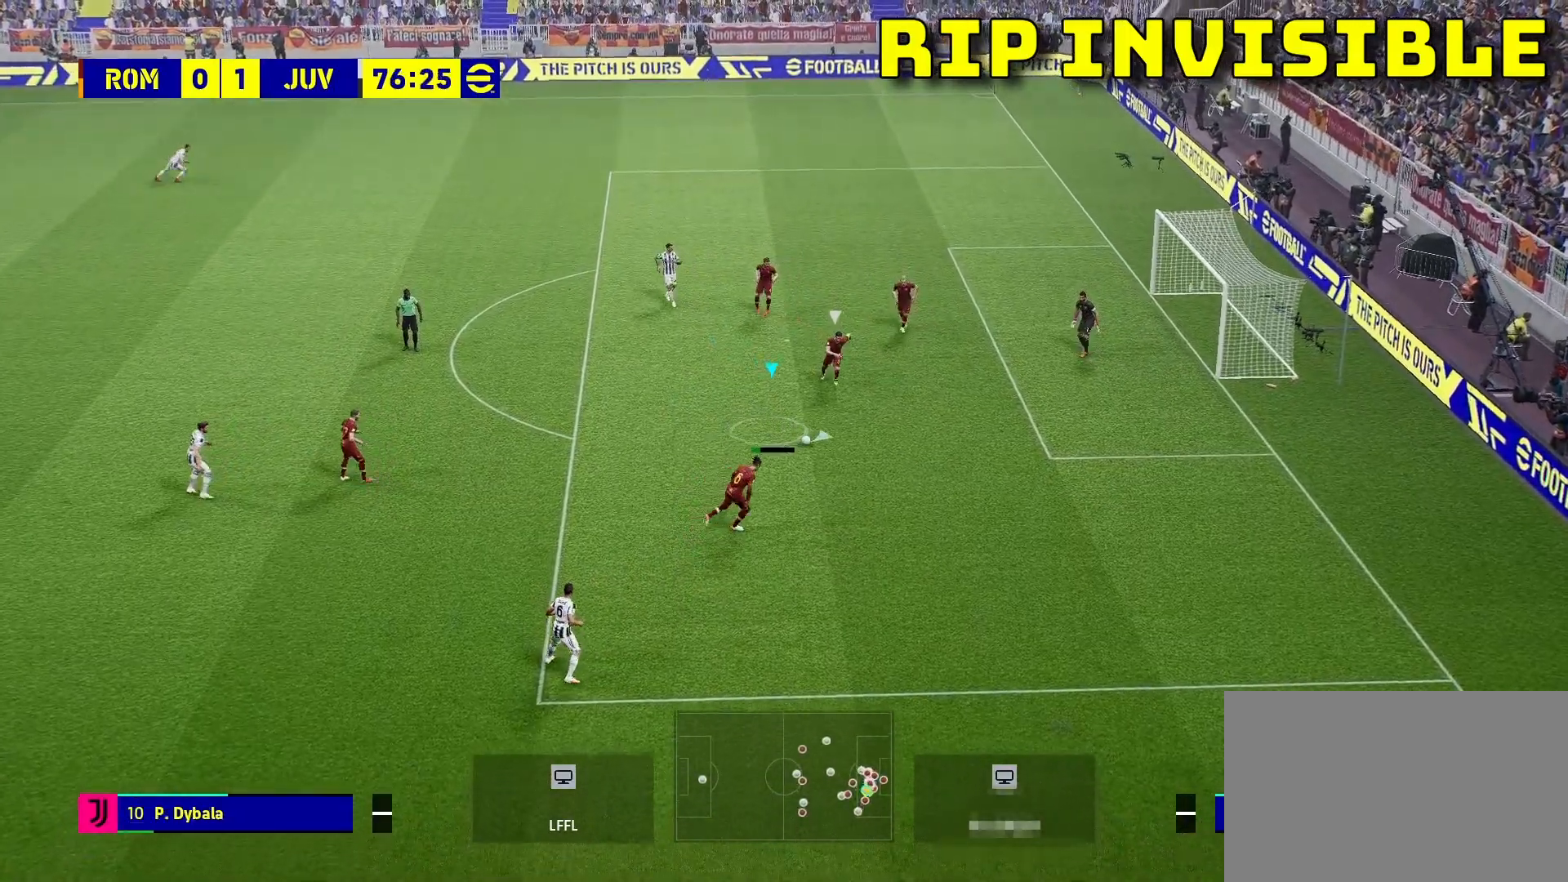
{"buttons": [], "left_stick": "right", "events": [[33, "SQUARE", "up"], [467, "L3", "up"]]}
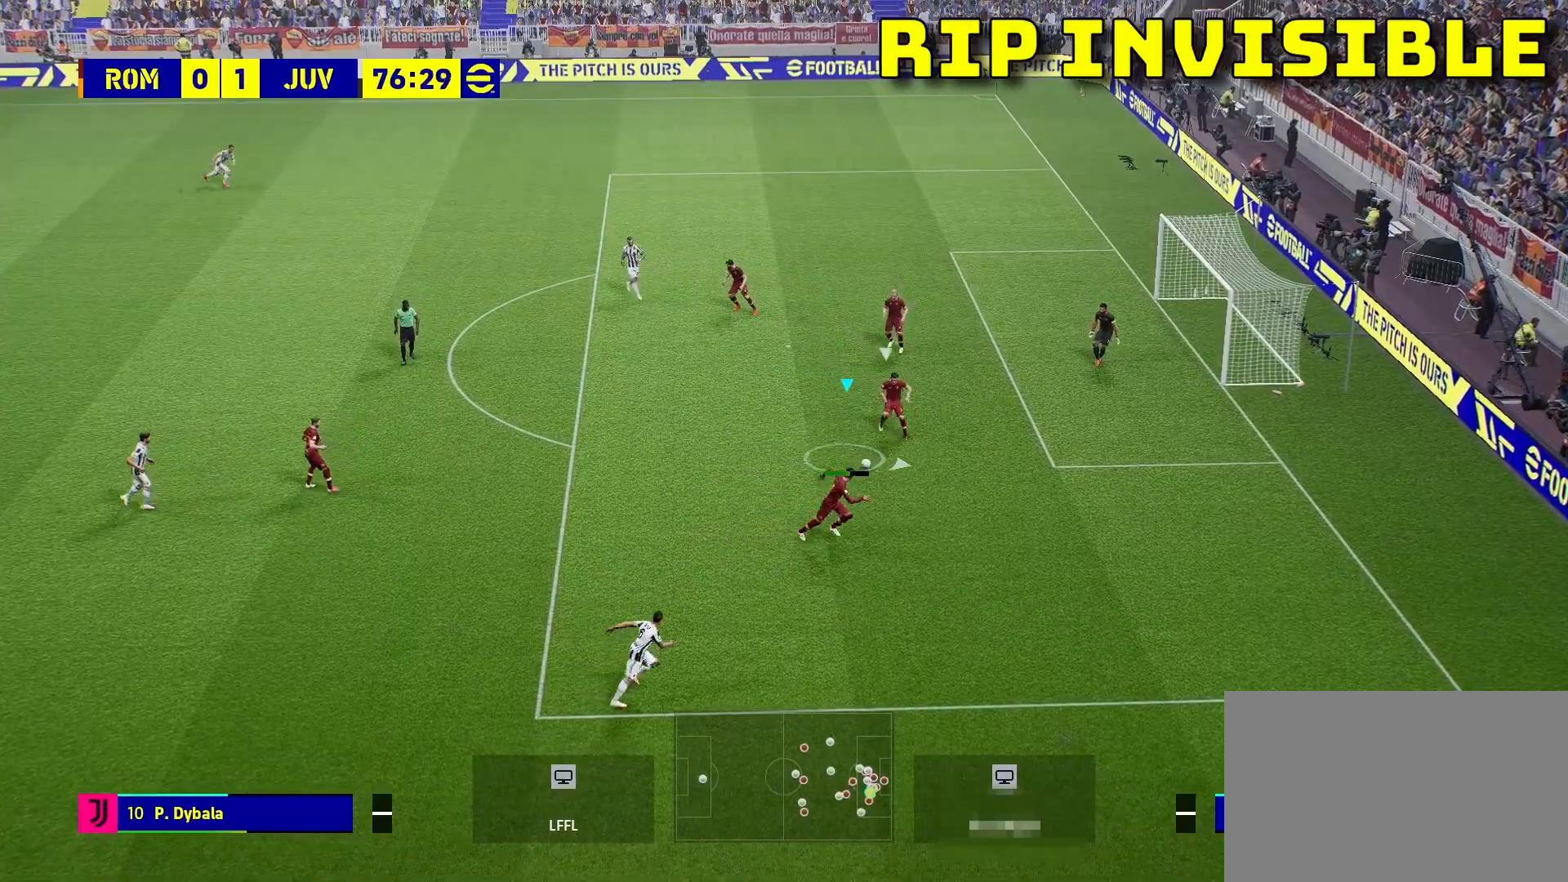
{"buttons": [], "left_stick": "center", "events": [[17, "left_stick", "center"]]}
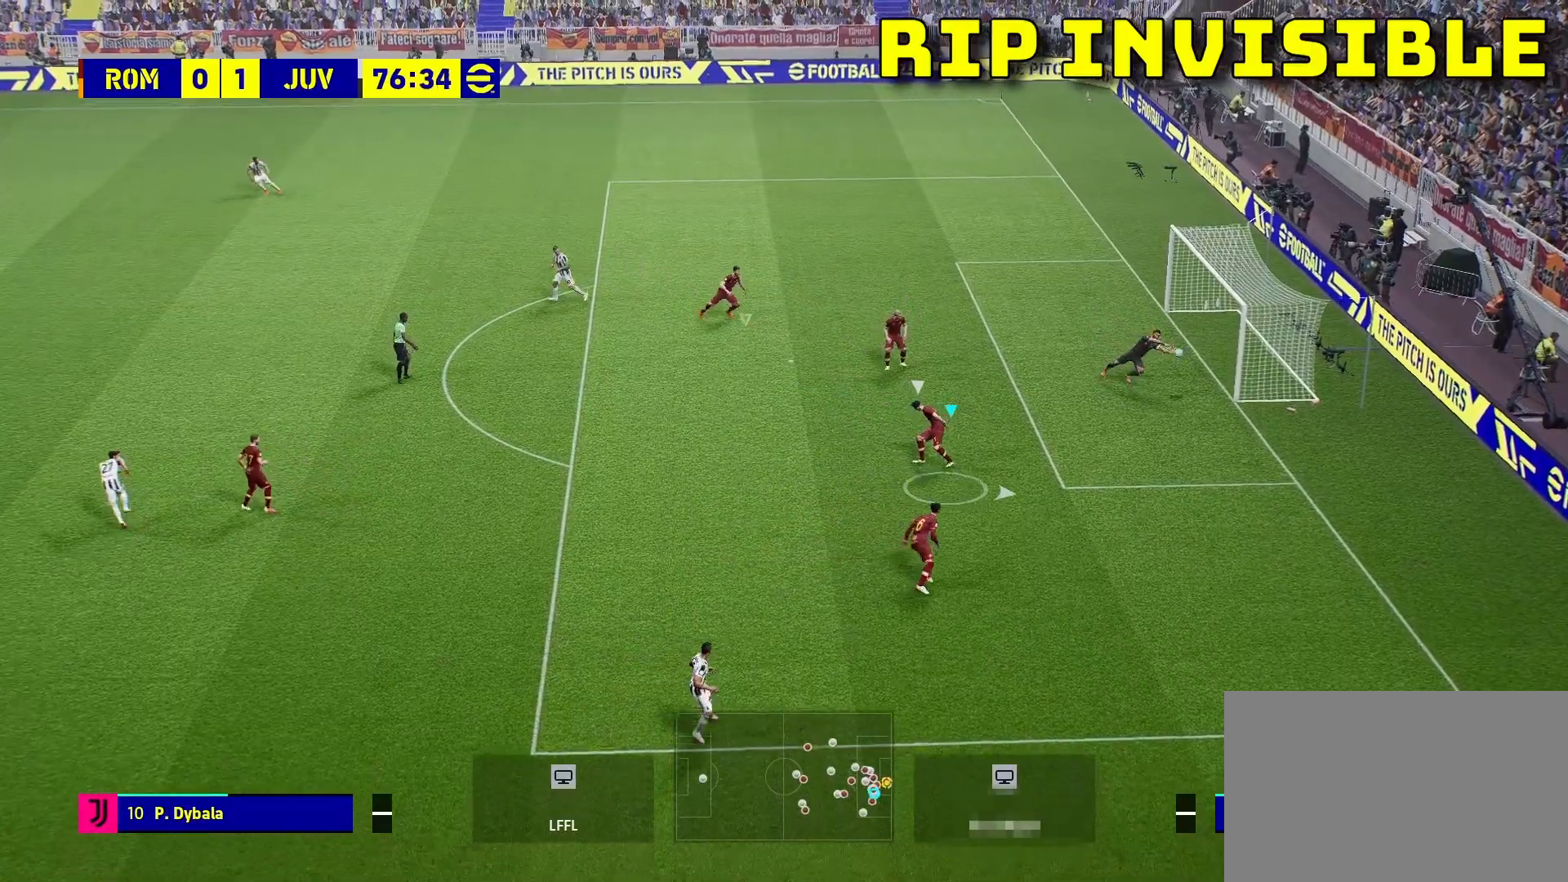
{"buttons": [], "left_stick": "right", "events": [[267, "left_stick", "right"]]}
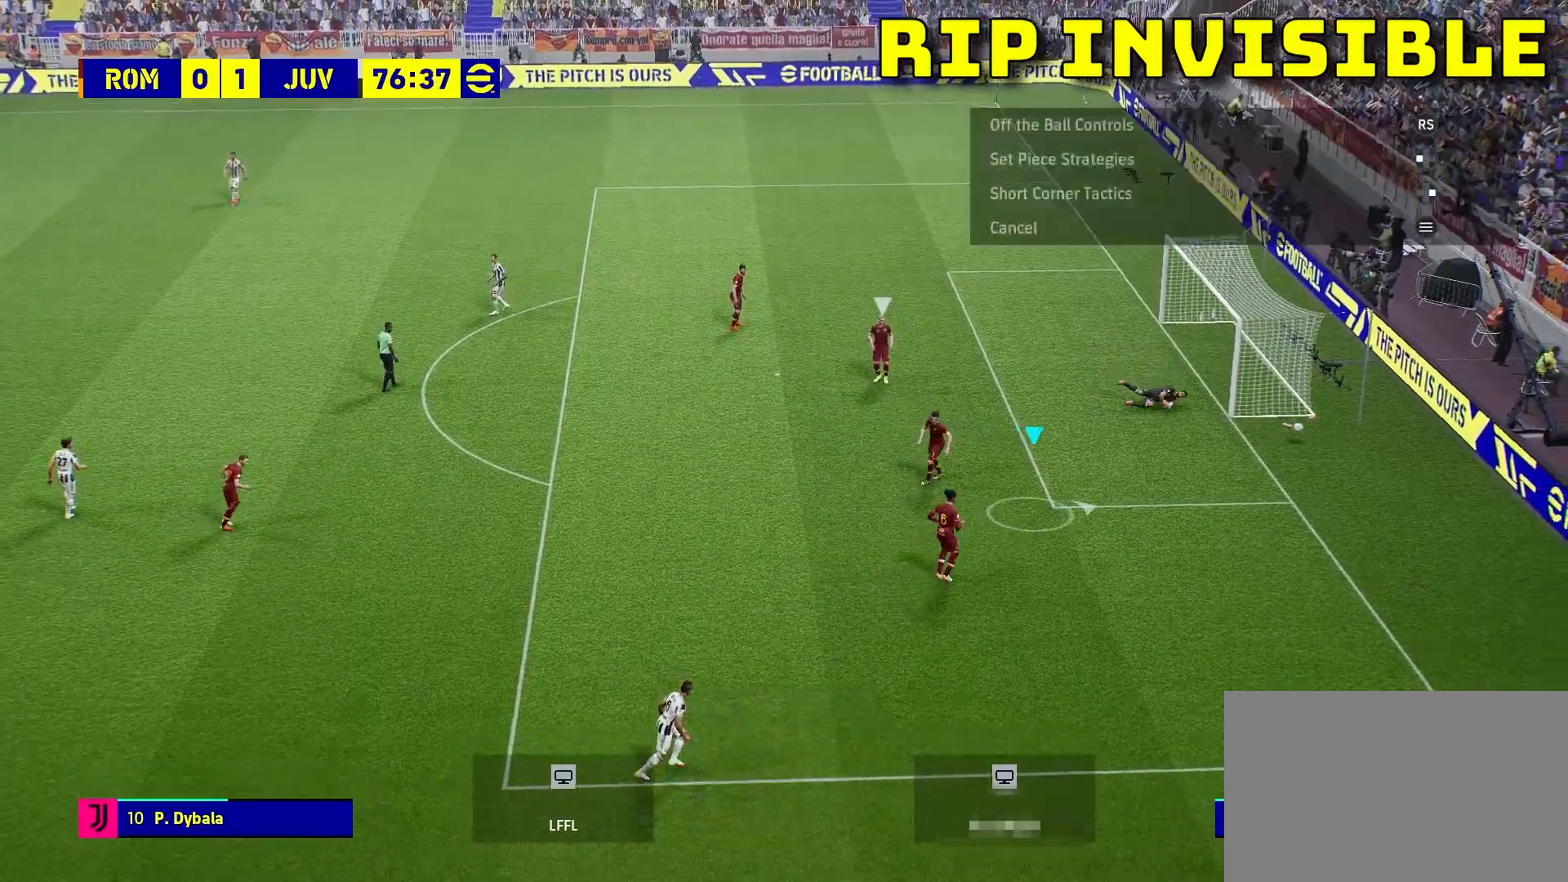
{"buttons": [], "left_stick": "center", "events": [[83, "left_stick", "center"]]}
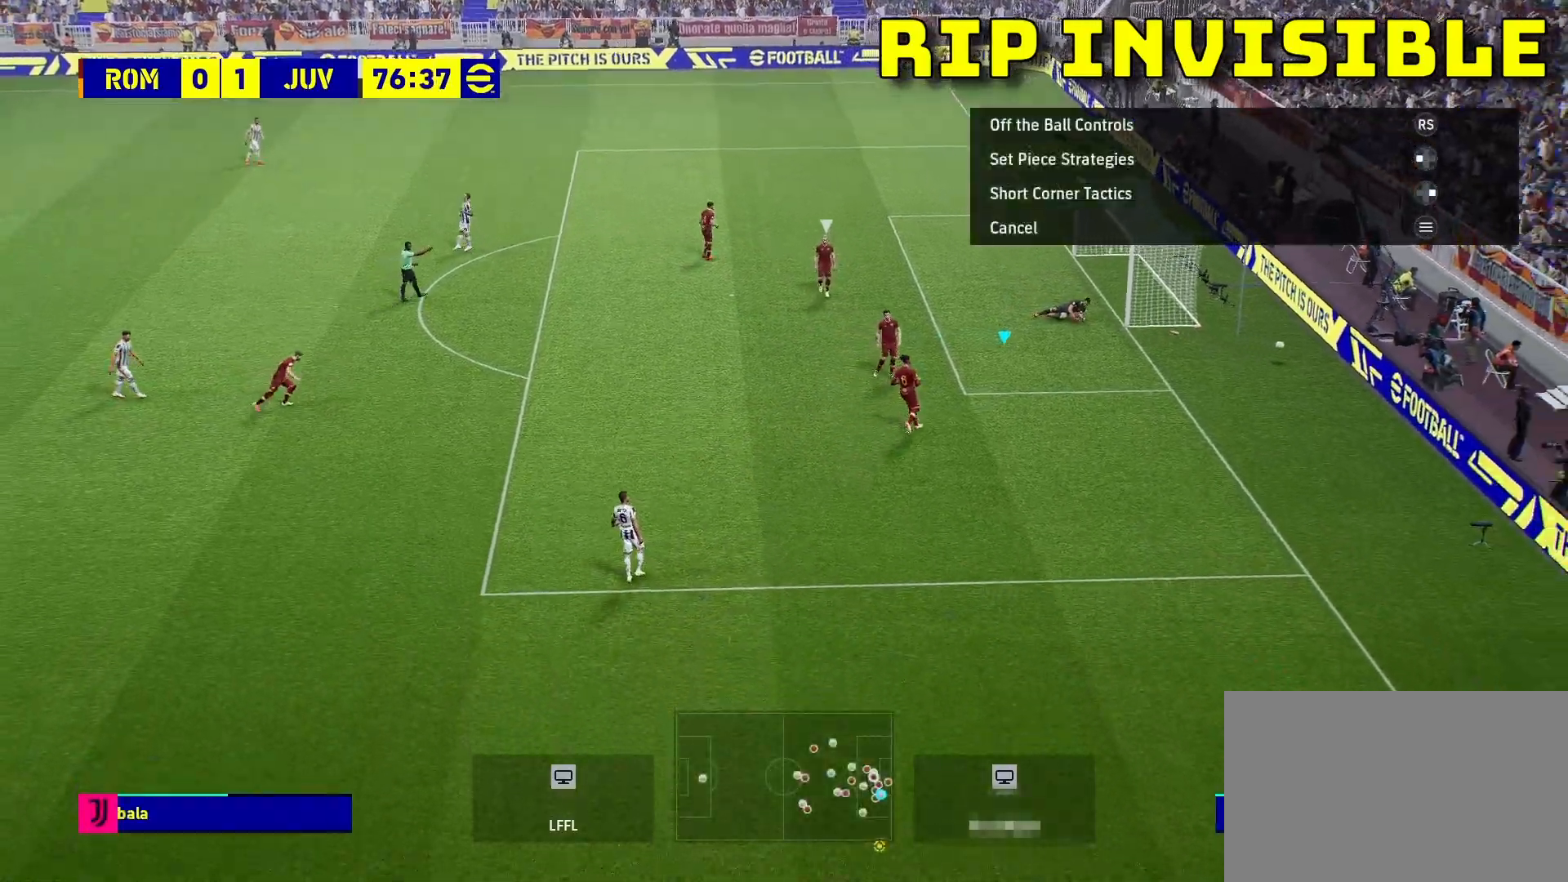
{"buttons": ["DPAD_RIGHT"], "left_stick": "center", "events": [[250, "DPAD_RIGHT", "down"]]}
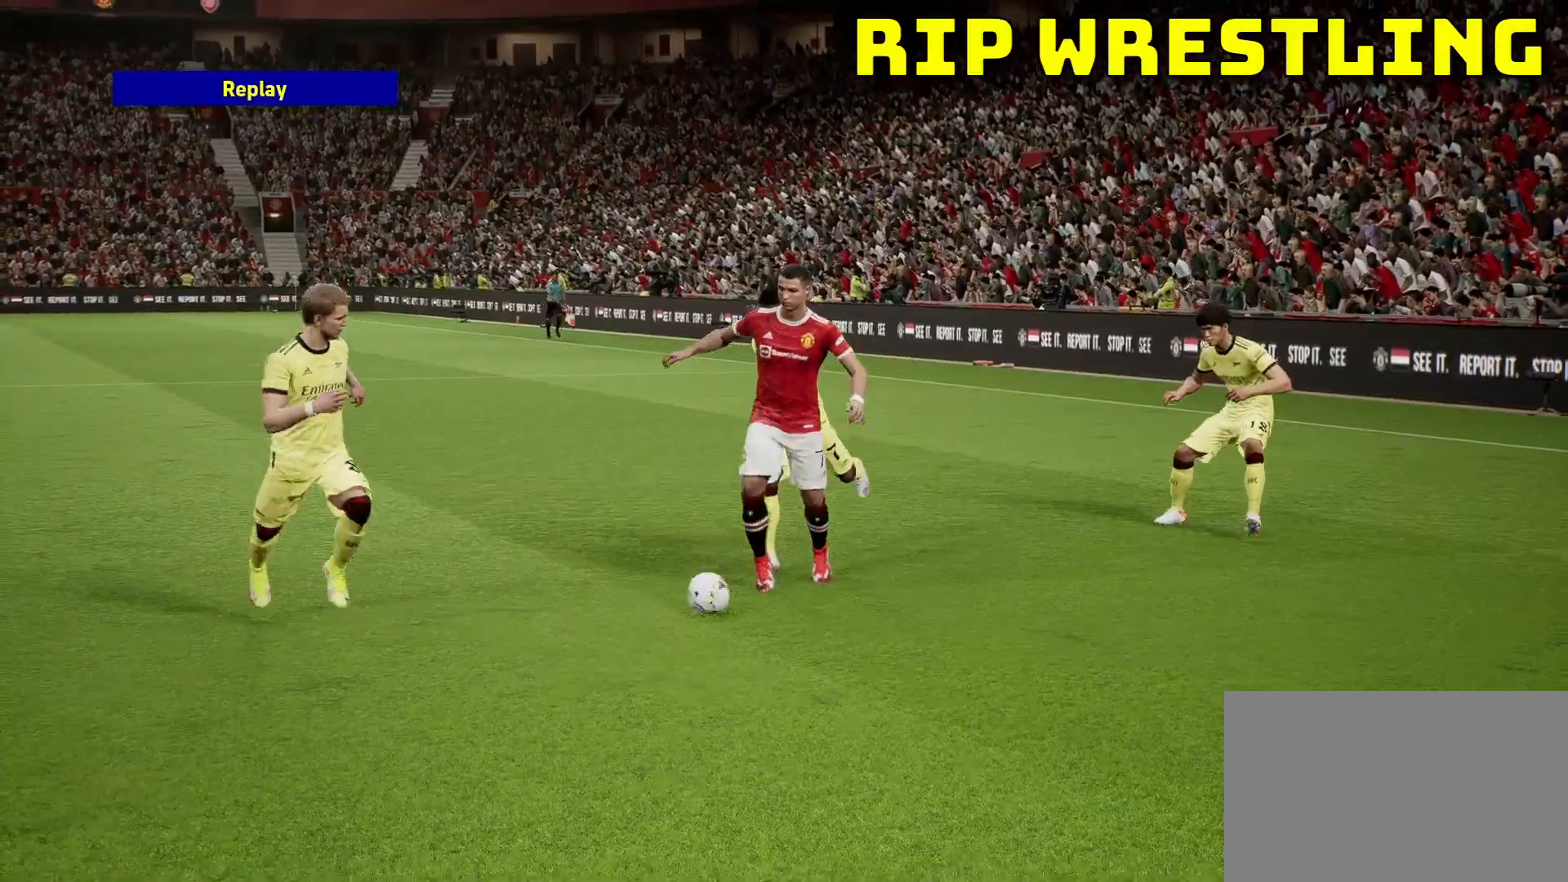
{"buttons": ["DPAD_RIGHT"], "left_stick": "center", "events": []}
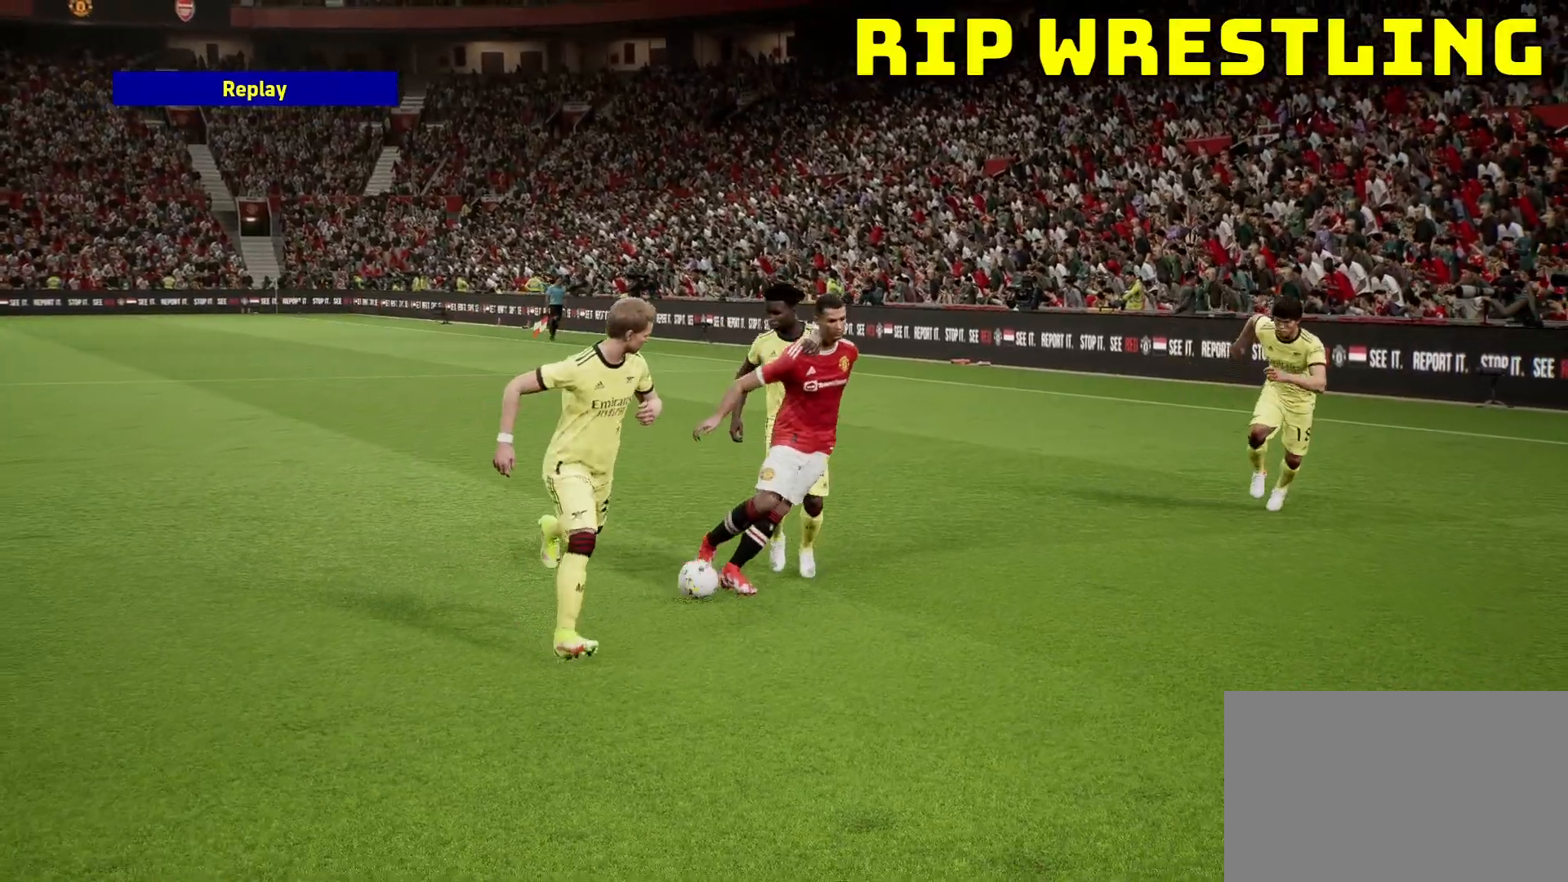
{"buttons": ["DPAD_RIGHT"], "left_stick": "center", "events": []}
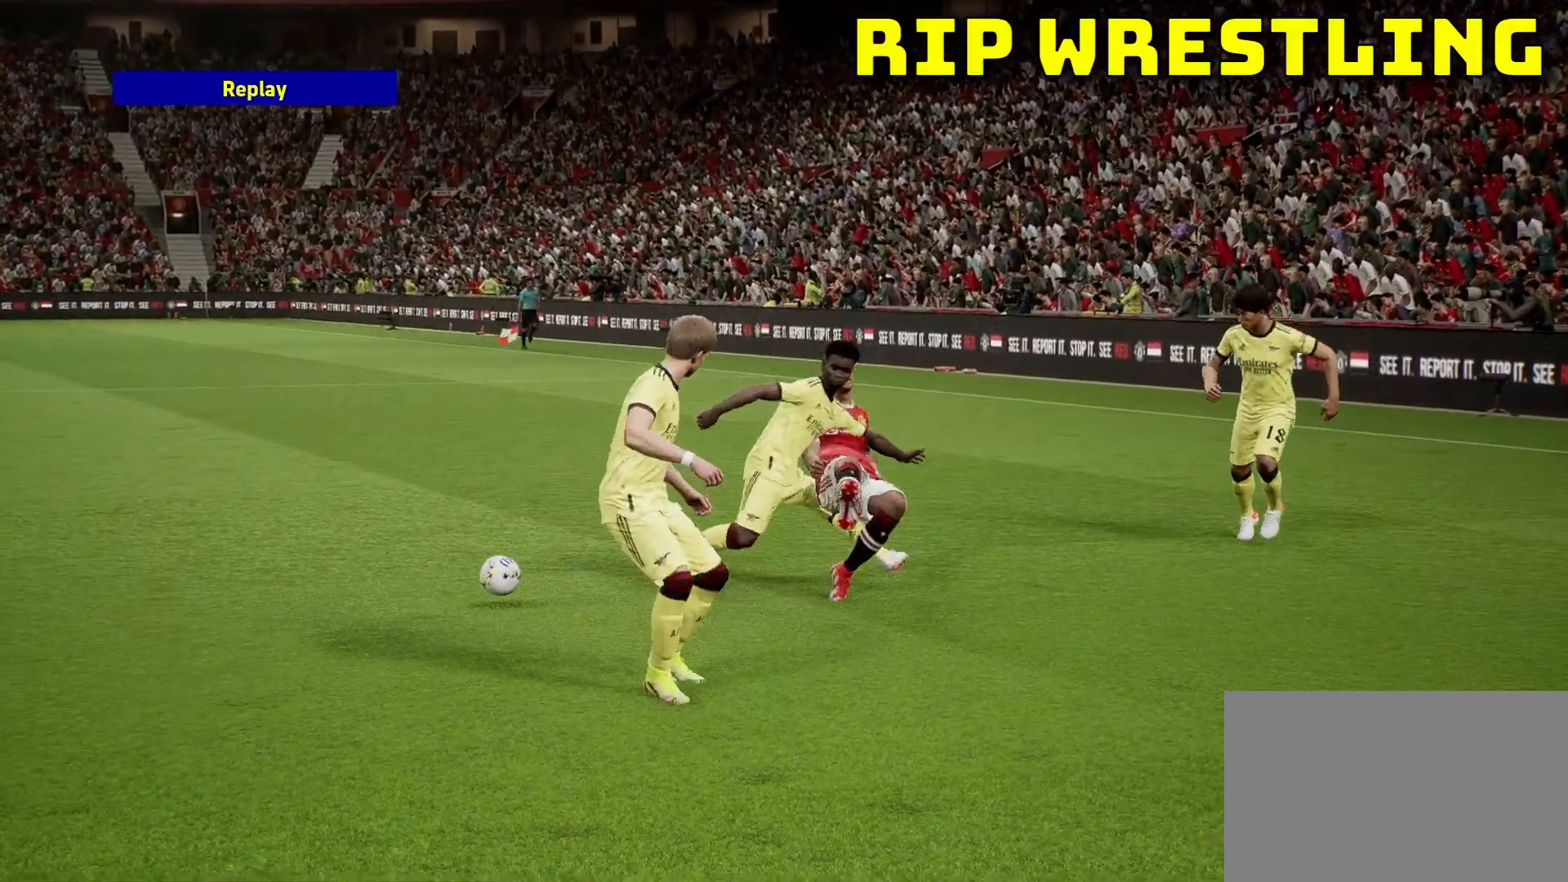
{"buttons": ["DPAD_RIGHT"], "left_stick": "center", "events": []}
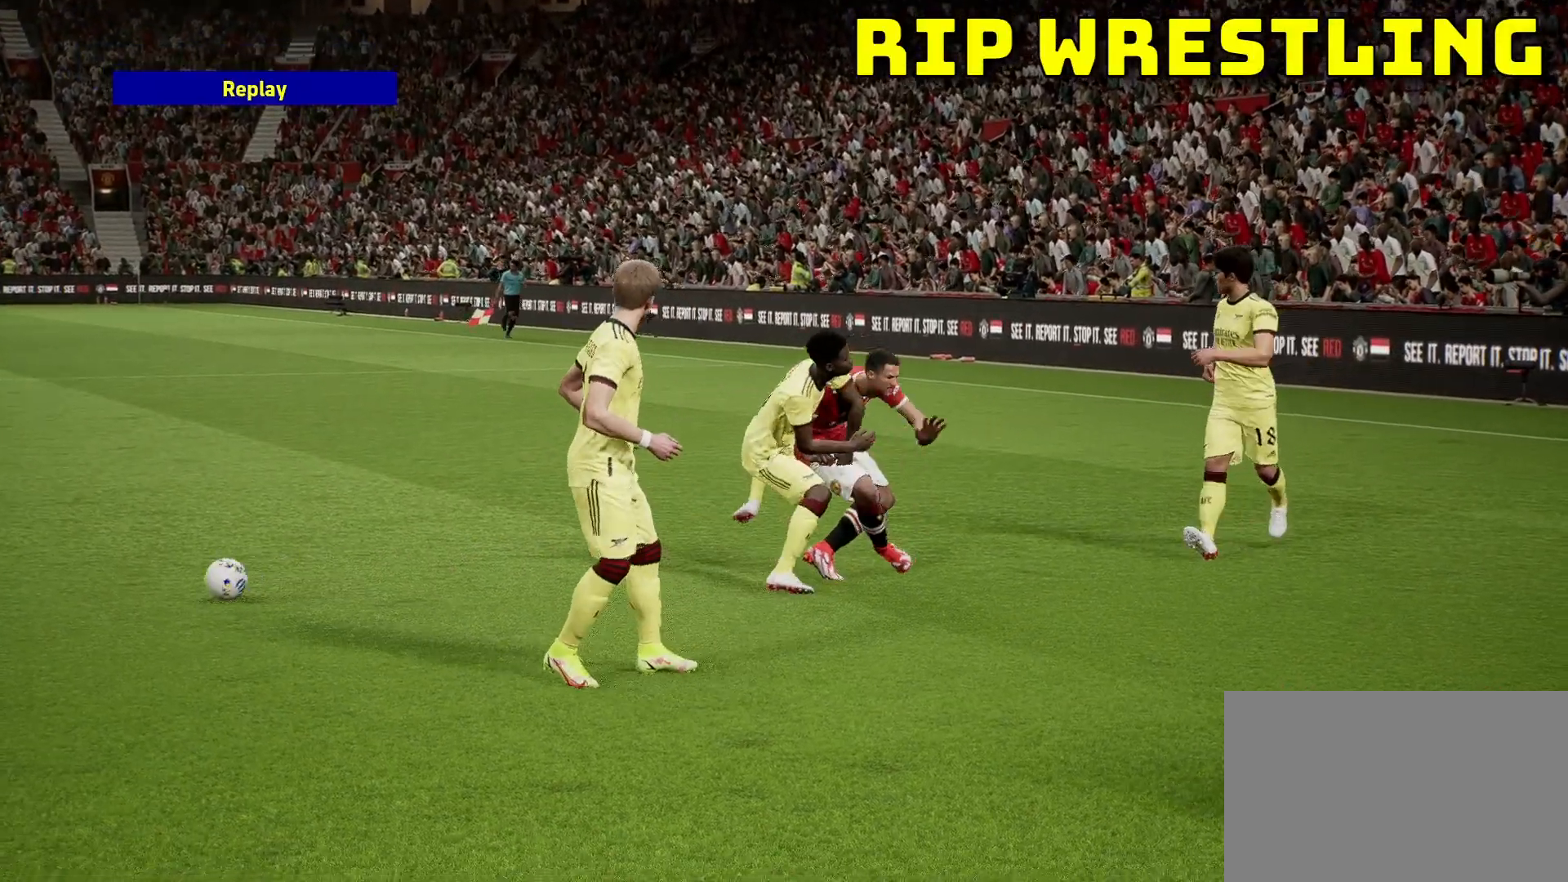
{"buttons": ["DPAD_RIGHT"], "left_stick": "center", "events": []}
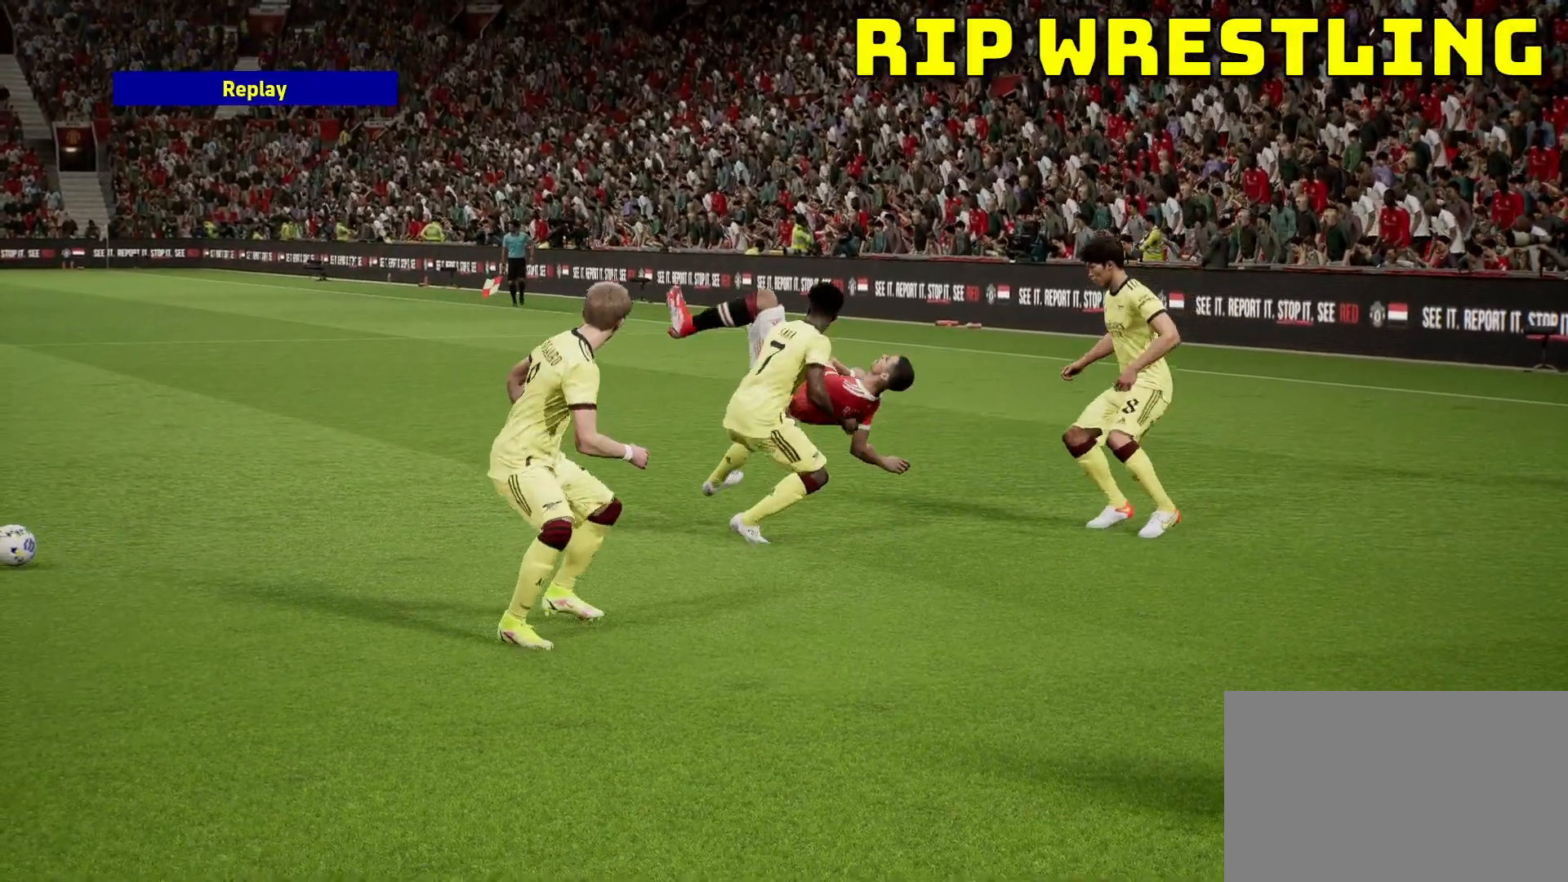
{"buttons": ["DPAD_RIGHT"], "left_stick": "center", "events": []}
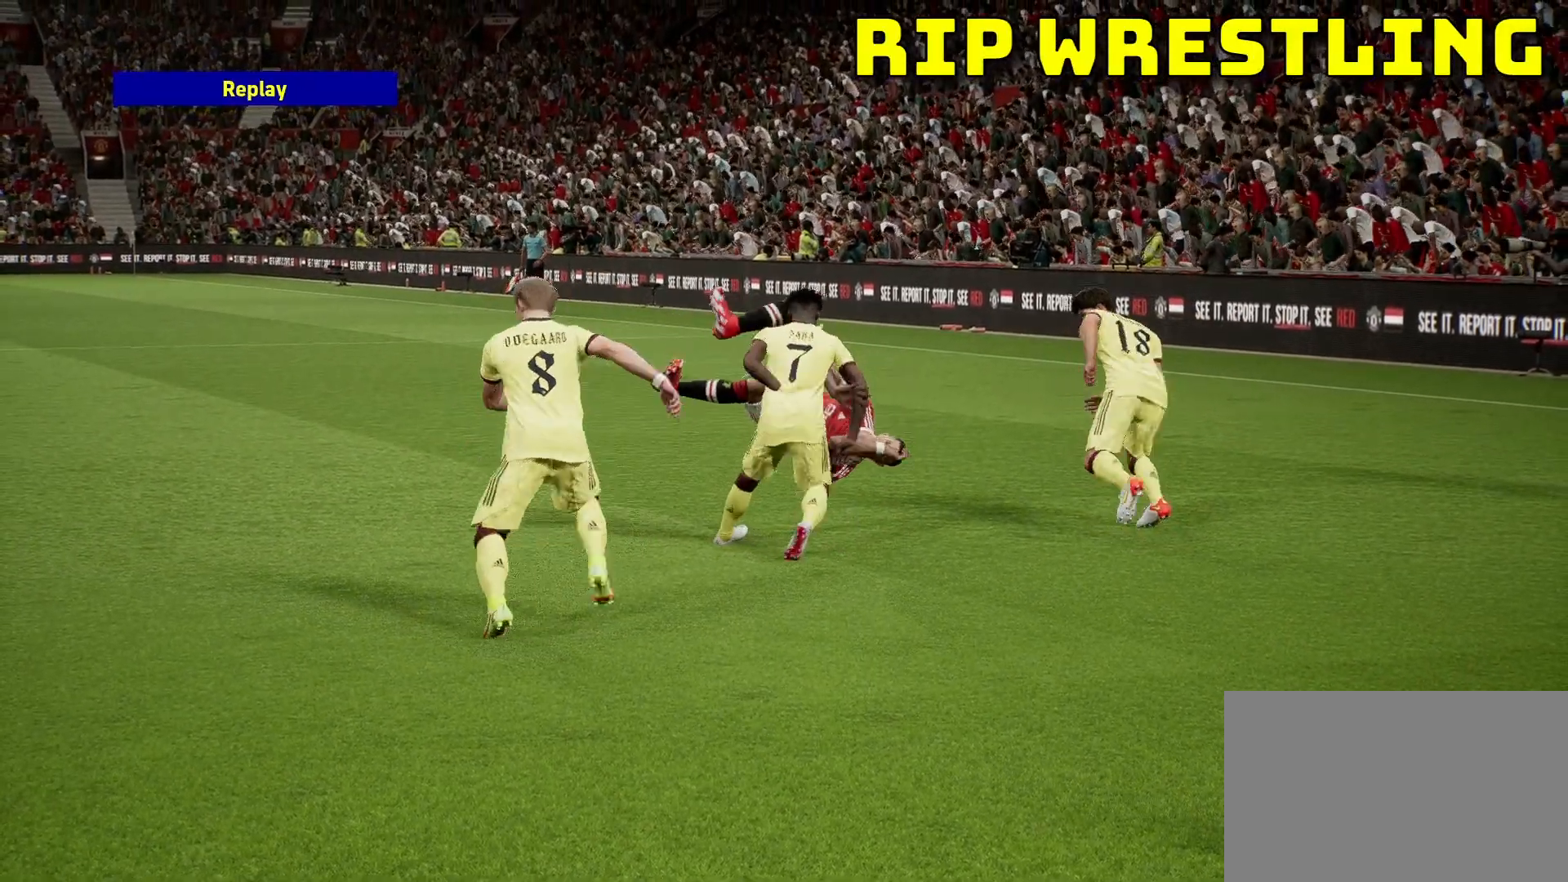
{"buttons": ["DPAD_RIGHT"], "left_stick": "center", "events": []}
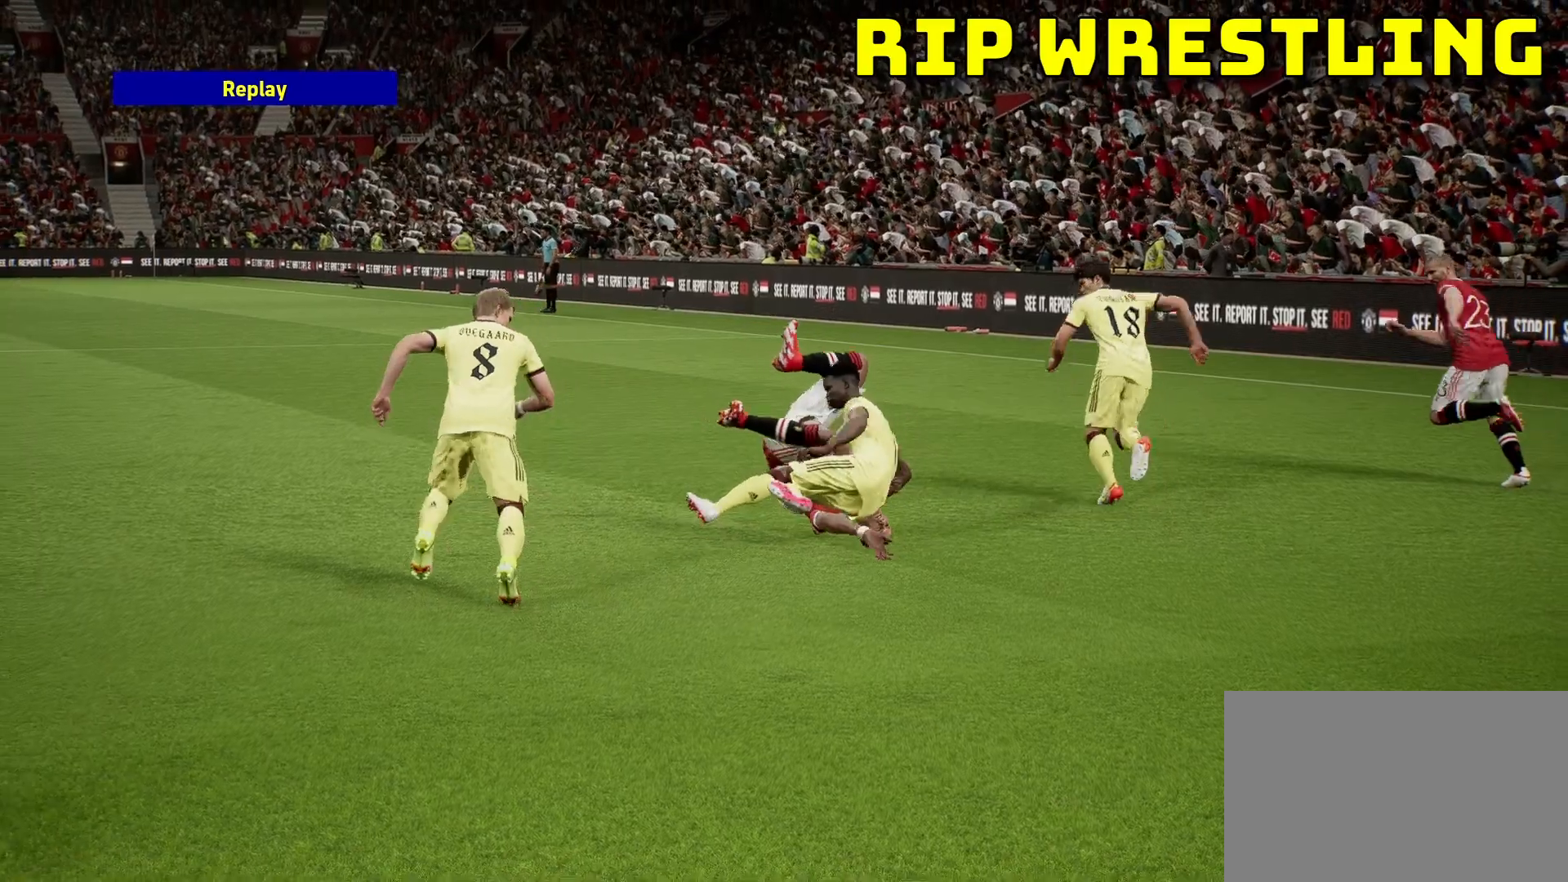
{"buttons": ["DPAD_RIGHT"], "left_stick": "center", "events": []}
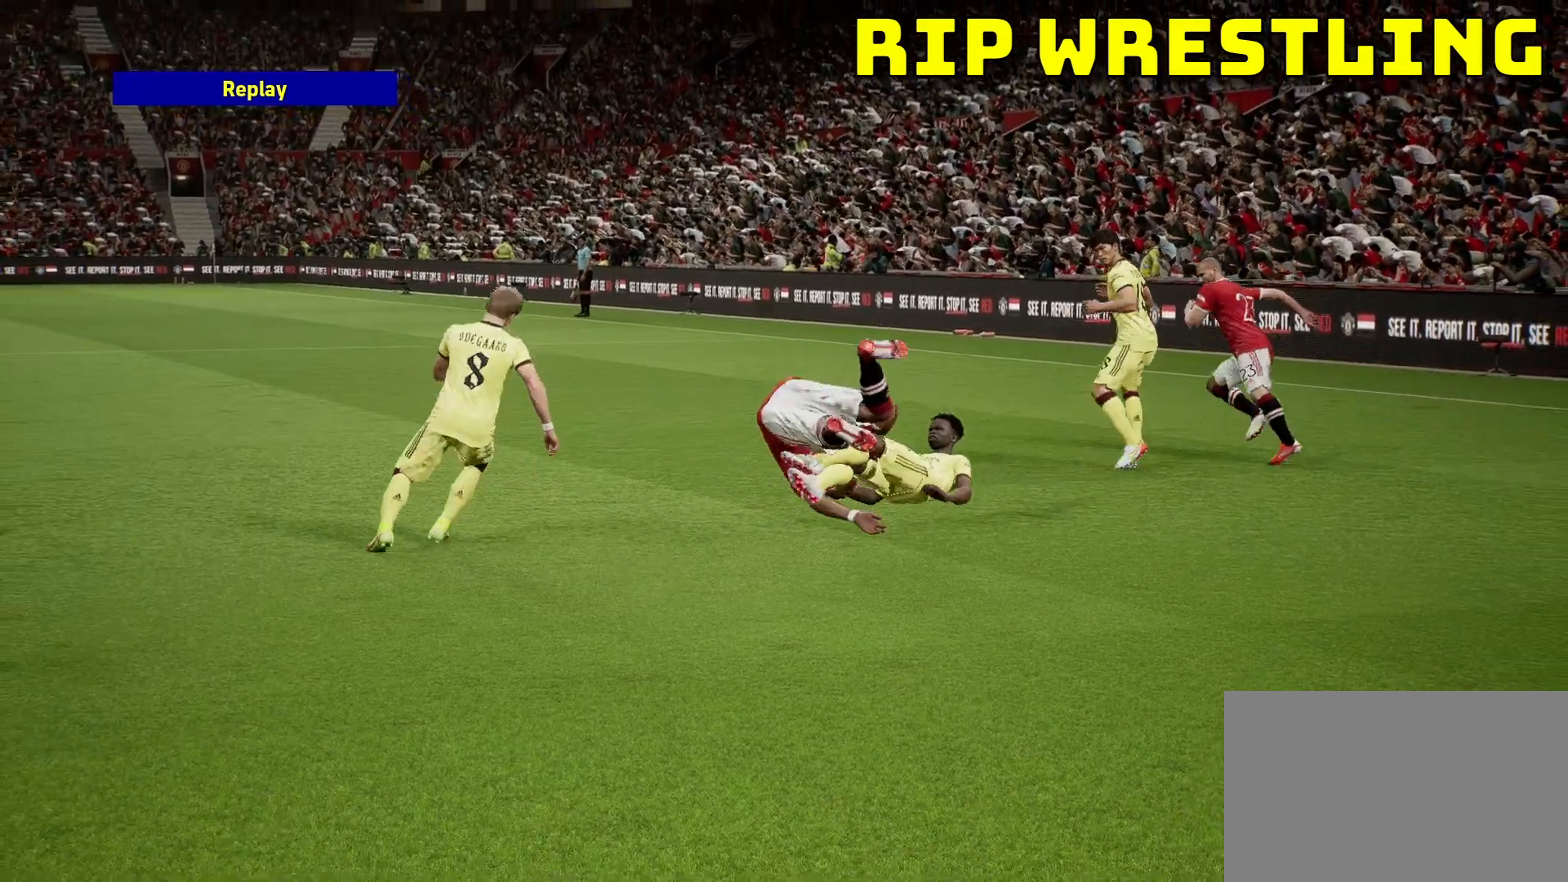
{"buttons": ["DPAD_RIGHT"], "left_stick": "center", "events": []}
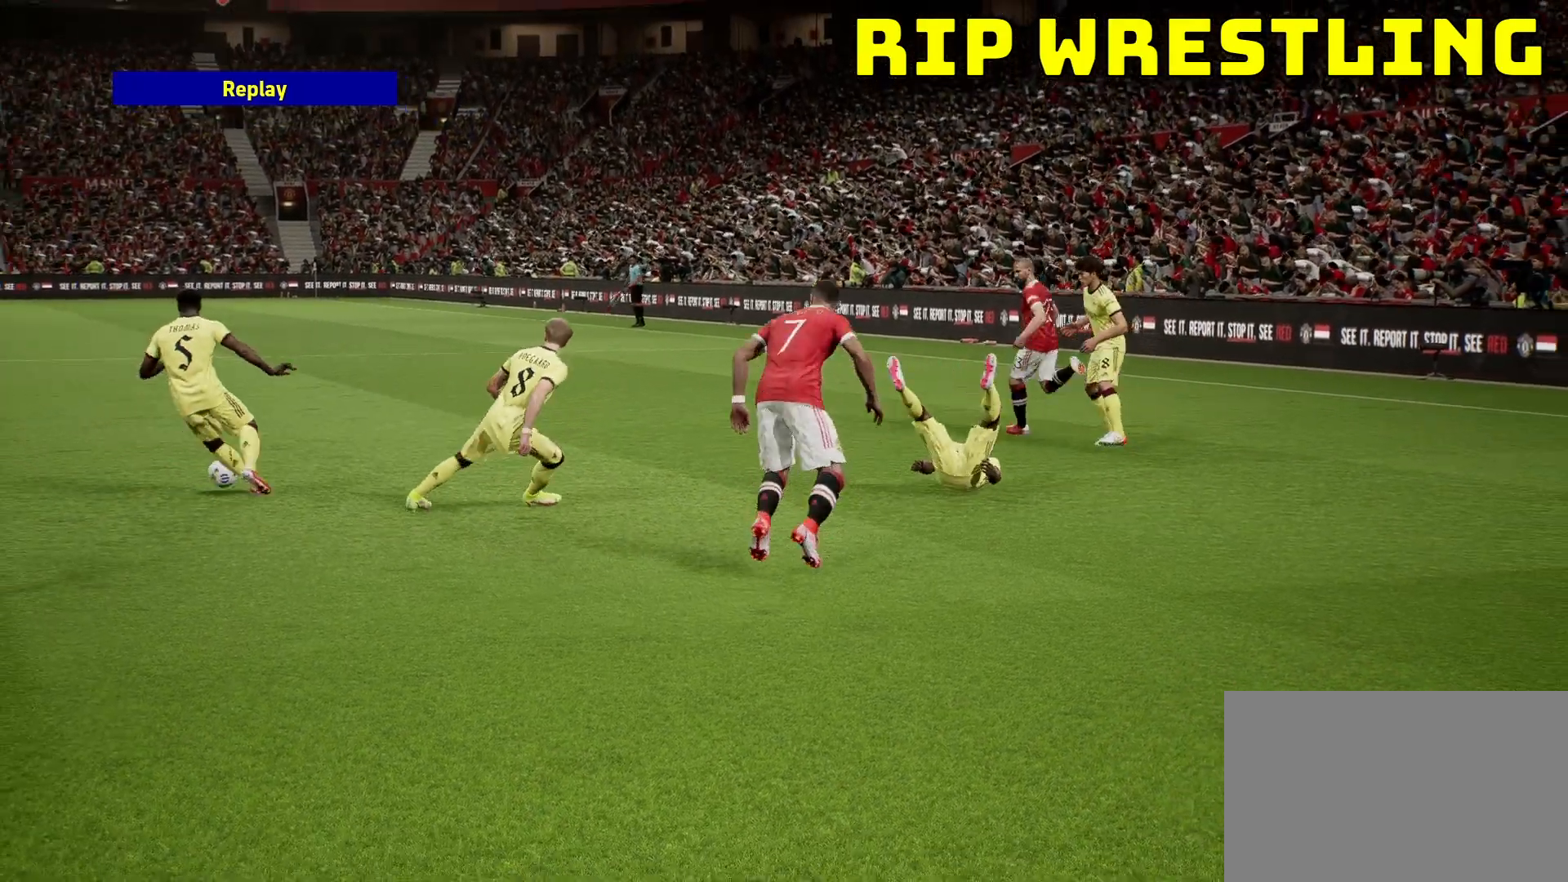
{"buttons": ["DPAD_RIGHT"], "left_stick": "center", "events": []}
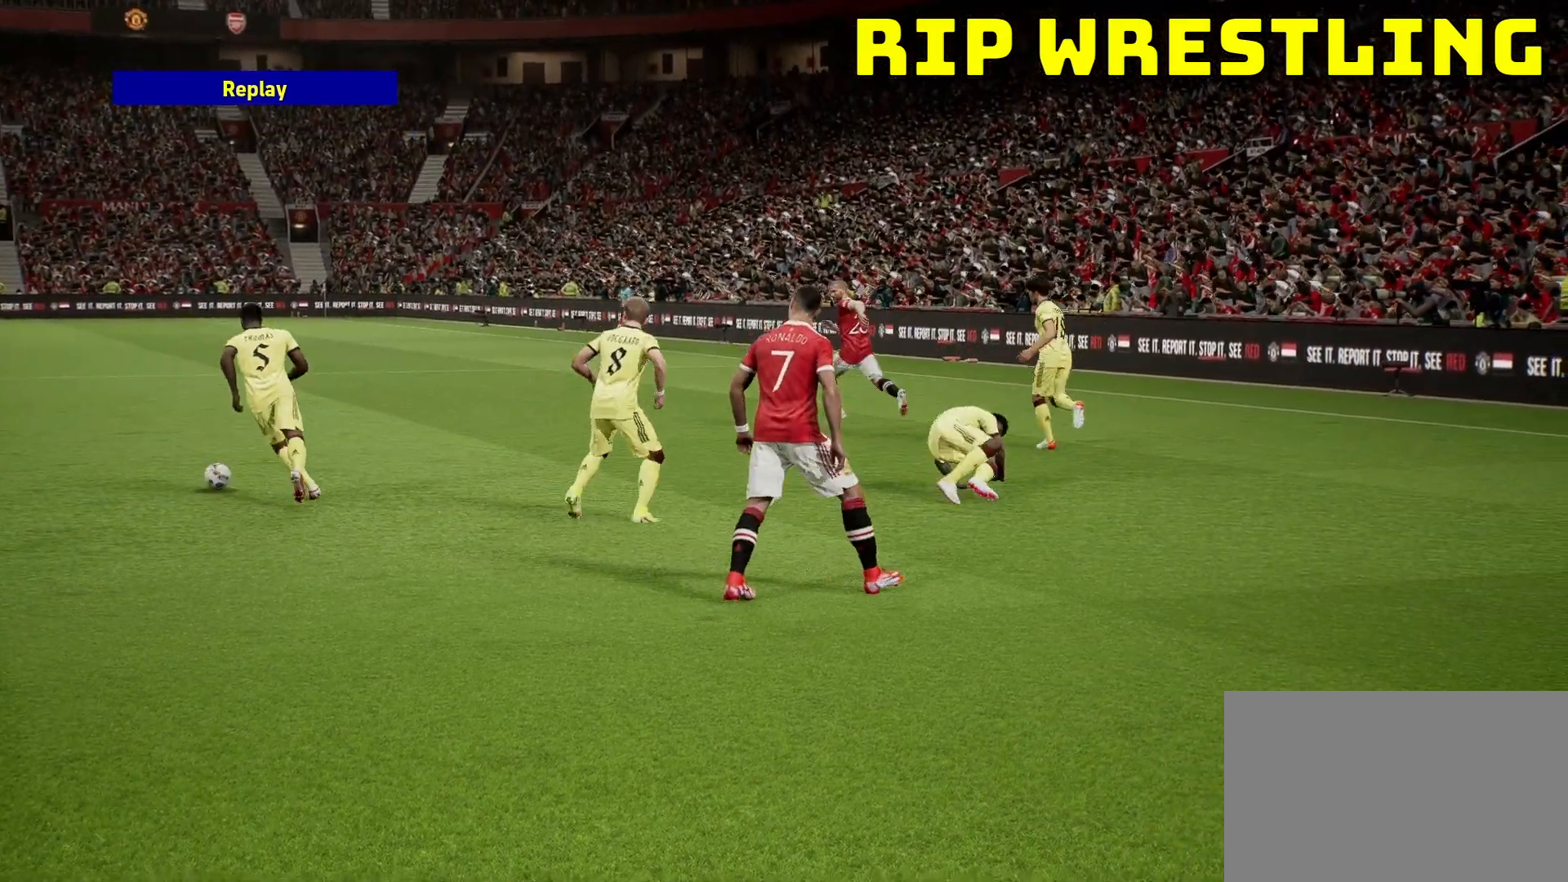
{"buttons": ["DPAD_RIGHT"], "left_stick": "center", "events": []}